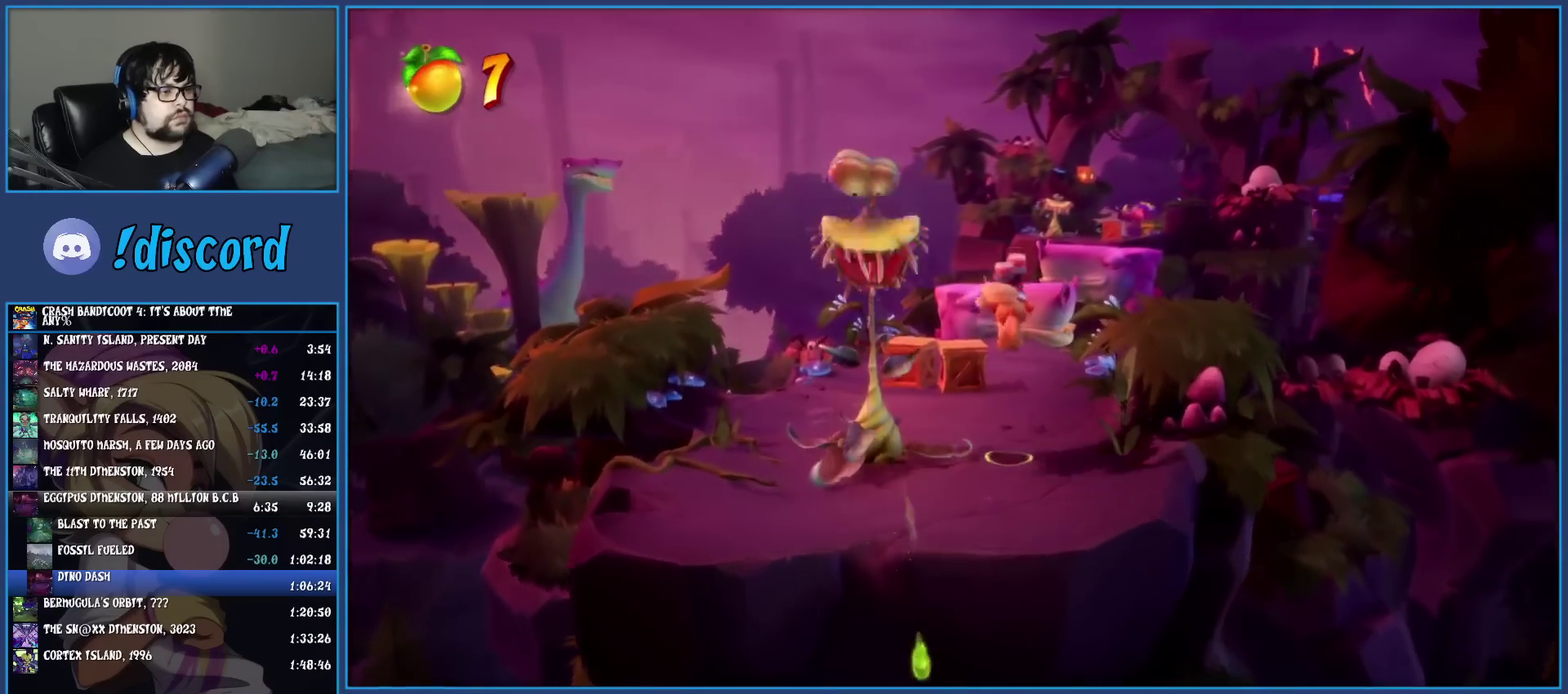
Gameplay with a controller (PlayStation layout); each line is a JSON object with the inputs held at the frame after it. "events" lists button and stick changes between this image and that frame as [ms after this image, input, new state], when the widget could be followed in between. Not read: R3 right_stick.
{"buttons": [], "left_stick": "up", "events": [[167, "R1", "down"], [283, "R1", "up"], [350, "SQUARE", "down"], [500, "SQUARE", "up"]]}
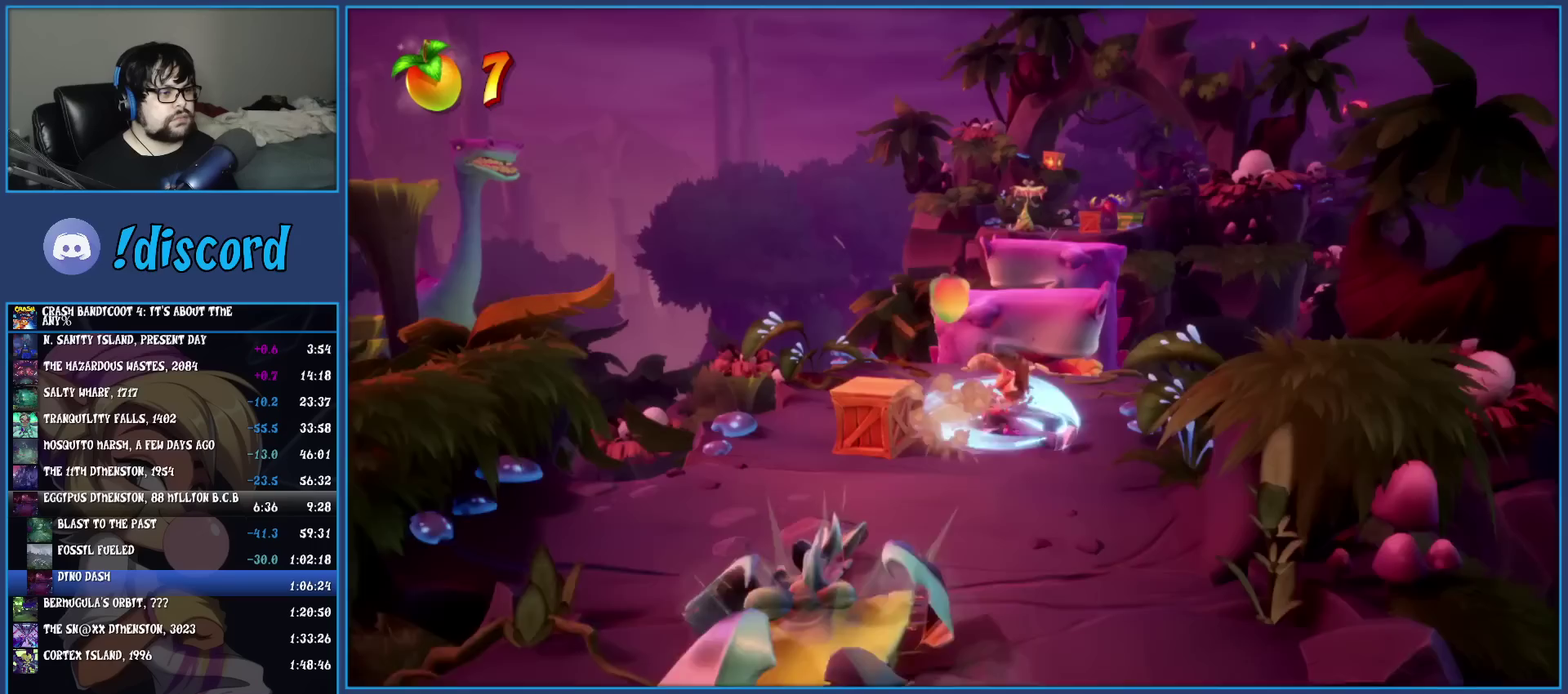
{"buttons": [], "left_stick": "up", "events": [[117, "R1", "down"], [217, "R1", "up"], [317, "SQUARE", "down"], [367, "CROSS", "down"], [467, "SQUARE", "up"], [483, "CROSS", "up"]]}
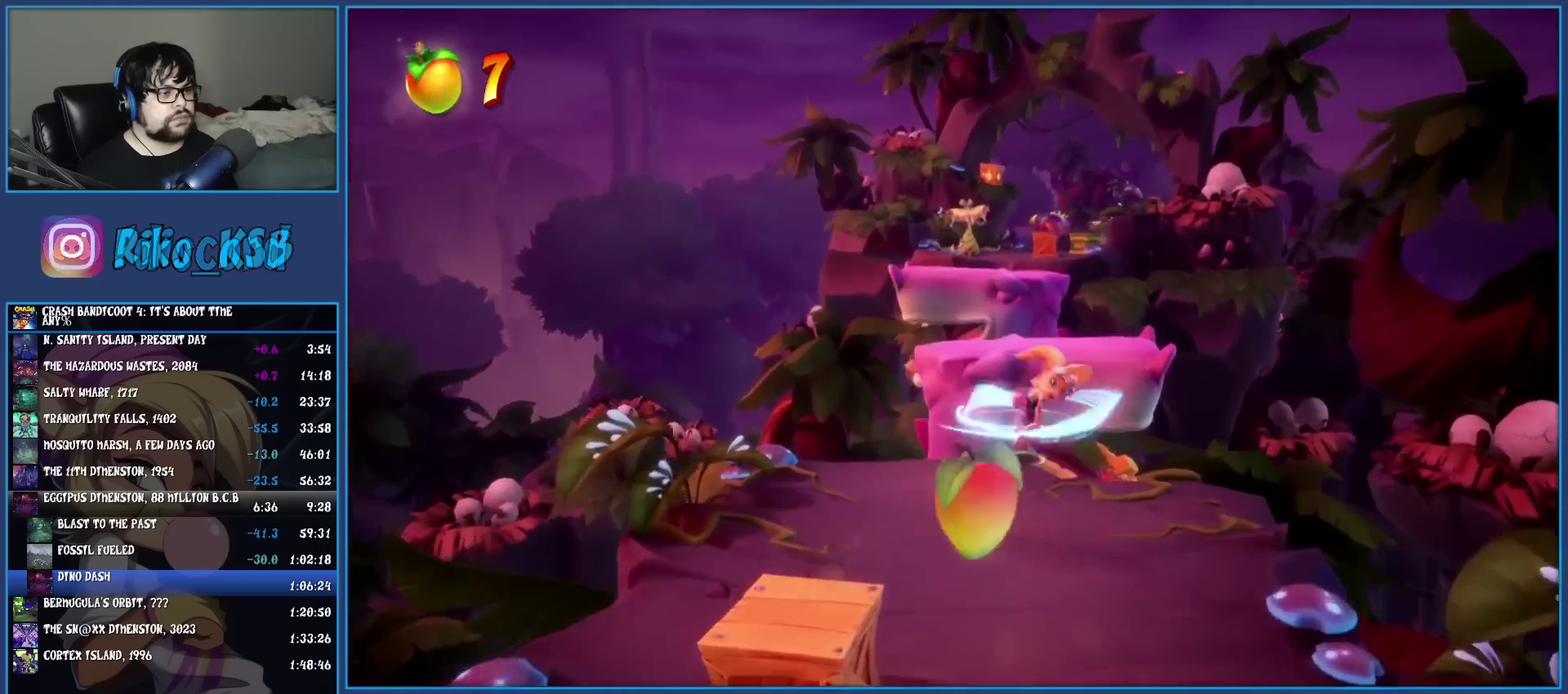
{"buttons": [], "left_stick": "up", "events": [[33, "left_stick", "up-right"], [233, "left_stick", "up"]]}
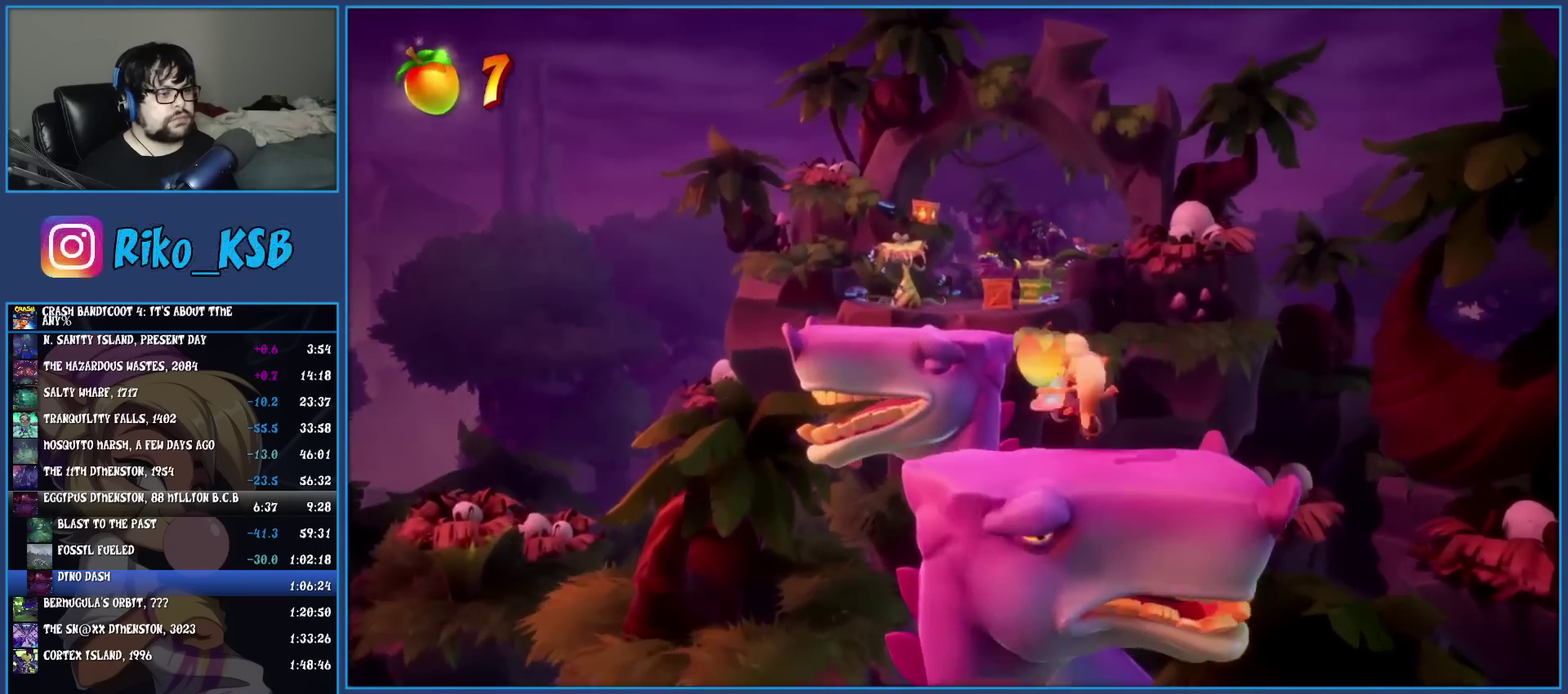
{"buttons": ["CROSS", "SQUARE"], "left_stick": "up", "events": [[33, "R1", "down"], [150, "R1", "up"], [233, "SQUARE", "down"], [267, "CROSS", "down"]]}
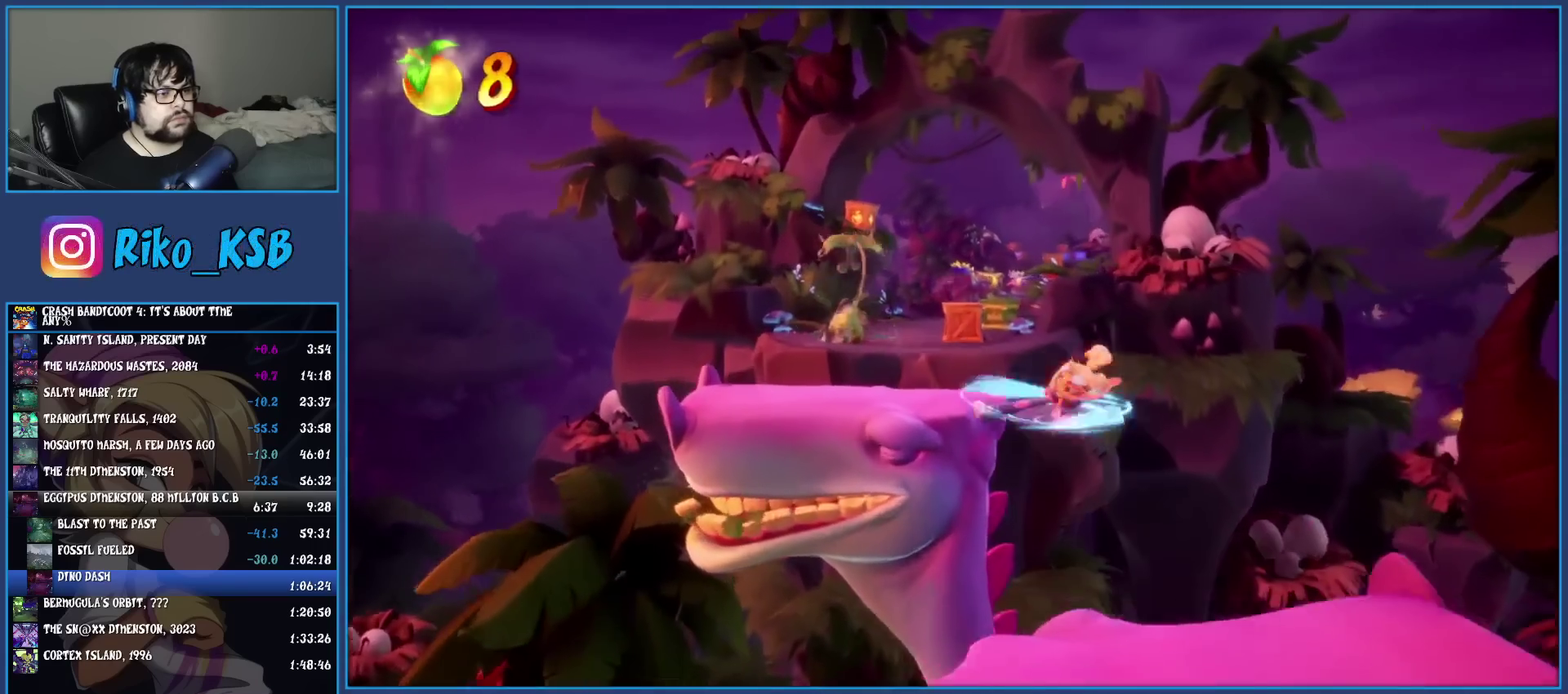
{"buttons": ["CROSS"], "left_stick": "up", "events": [[117, "CROSS", "up"], [117, "SQUARE", "up"], [250, "CROSS", "down"]]}
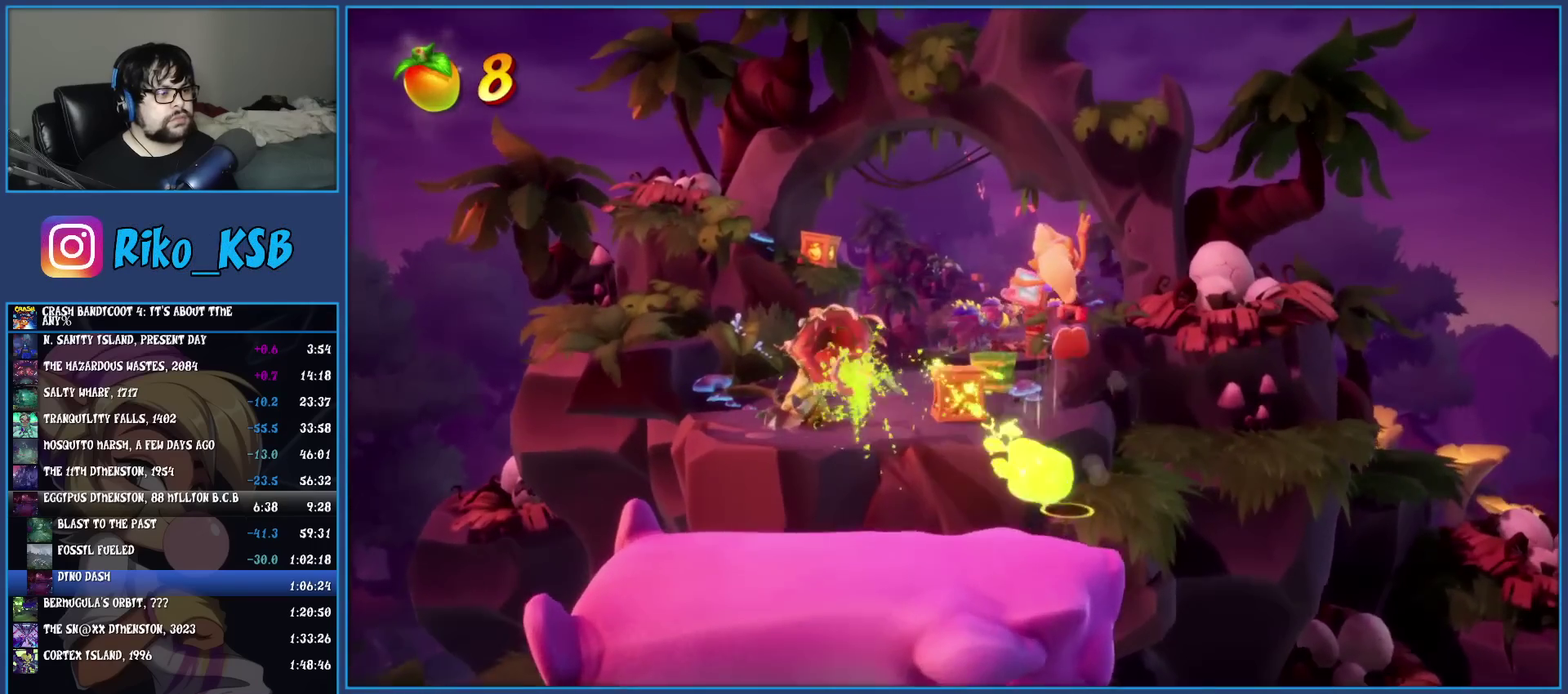
{"buttons": [], "left_stick": "up-left", "events": [[117, "left_stick", "up-left"], [133, "CROSS", "up"], [283, "SQUARE", "down"], [450, "SQUARE", "up"]]}
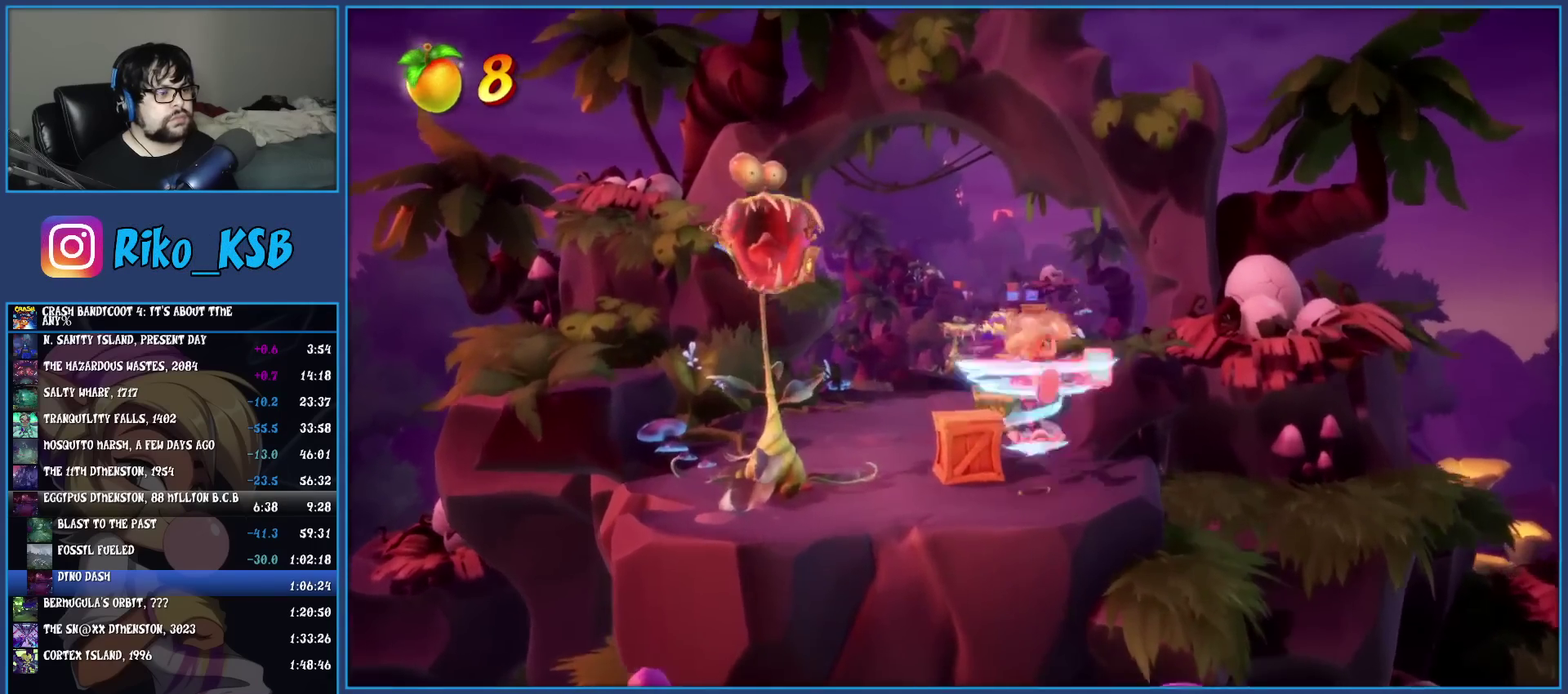
{"buttons": [], "left_stick": "up", "events": [[117, "R1", "down"], [250, "R1", "up"], [300, "left_stick", "up"], [317, "SQUARE", "down"], [450, "SQUARE", "up"]]}
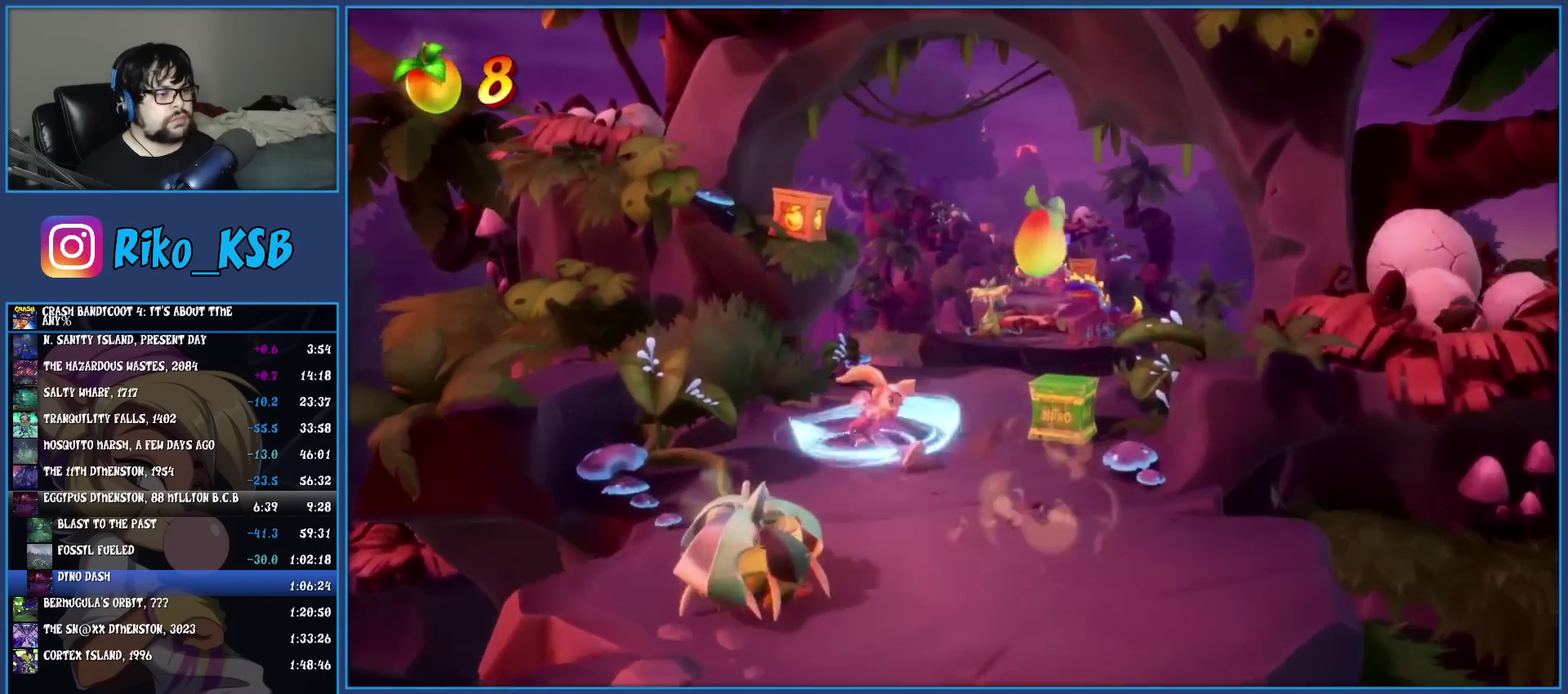
{"buttons": [], "left_stick": "up-right", "events": [[83, "R1", "down"], [200, "R1", "up"], [267, "SQUARE", "down"], [300, "left_stick", "up-right"], [450, "SQUARE", "up"]]}
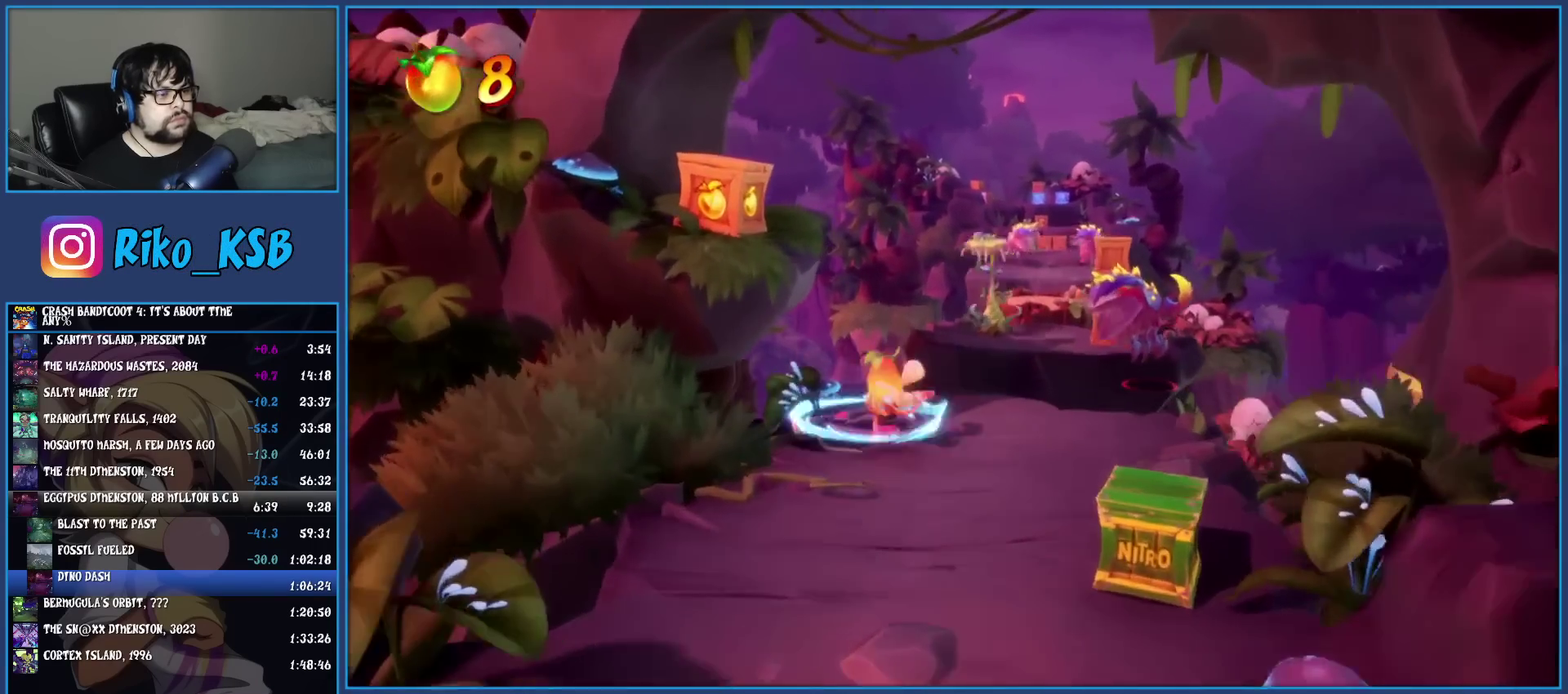
{"buttons": ["SQUARE"], "left_stick": "up", "events": [[300, "R1", "down"], [300, "left_stick", "up"], [417, "R1", "up"], [500, "SQUARE", "down"]]}
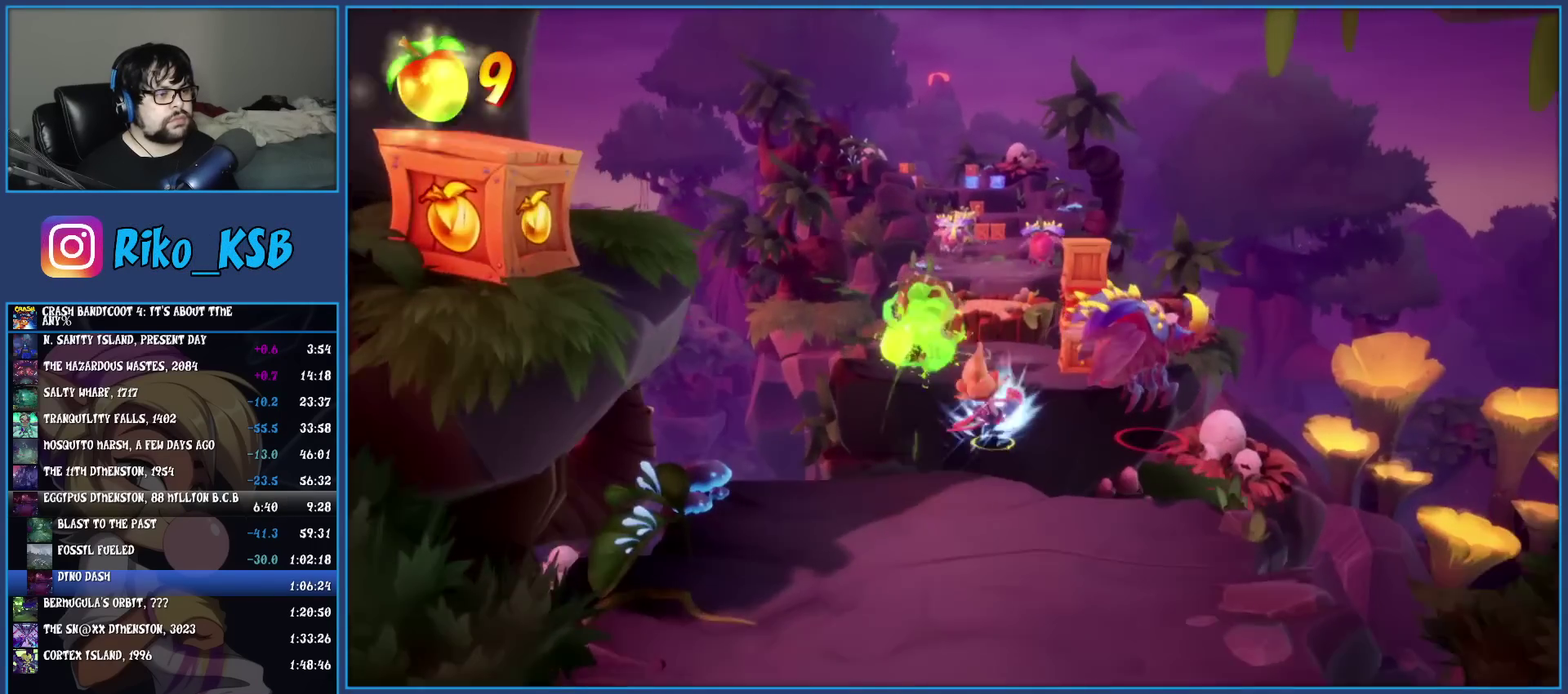
{"buttons": ["R1"], "left_stick": "up", "events": [[200, "left_stick", "up-left"], [217, "SQUARE", "up"], [433, "left_stick", "up"], [483, "R1", "down"]]}
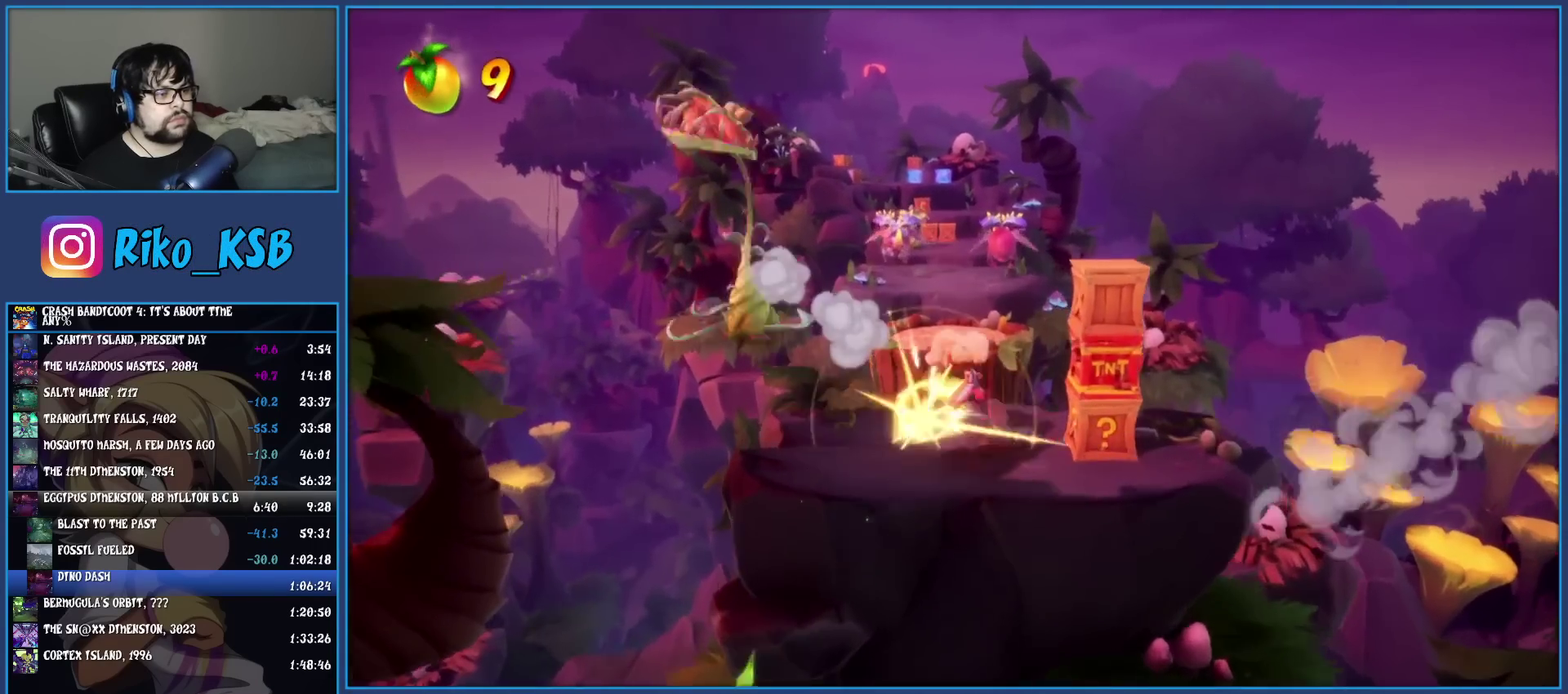
{"buttons": [], "left_stick": "up", "events": [[83, "R1", "up"], [133, "SQUARE", "down"], [183, "CROSS", "down"], [233, "SQUARE", "up"], [250, "CROSS", "up"]]}
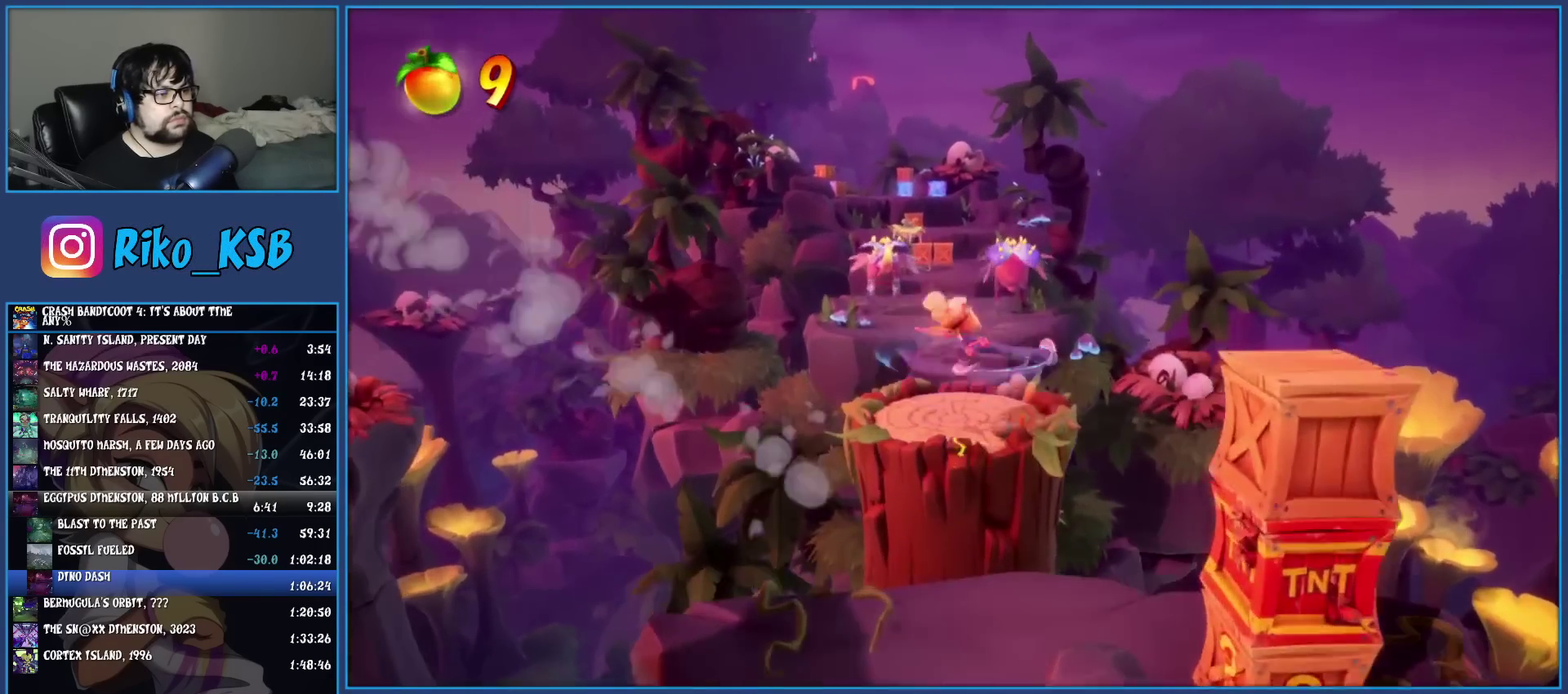
{"buttons": ["R1"], "left_stick": "up", "events": [[450, "R1", "down"]]}
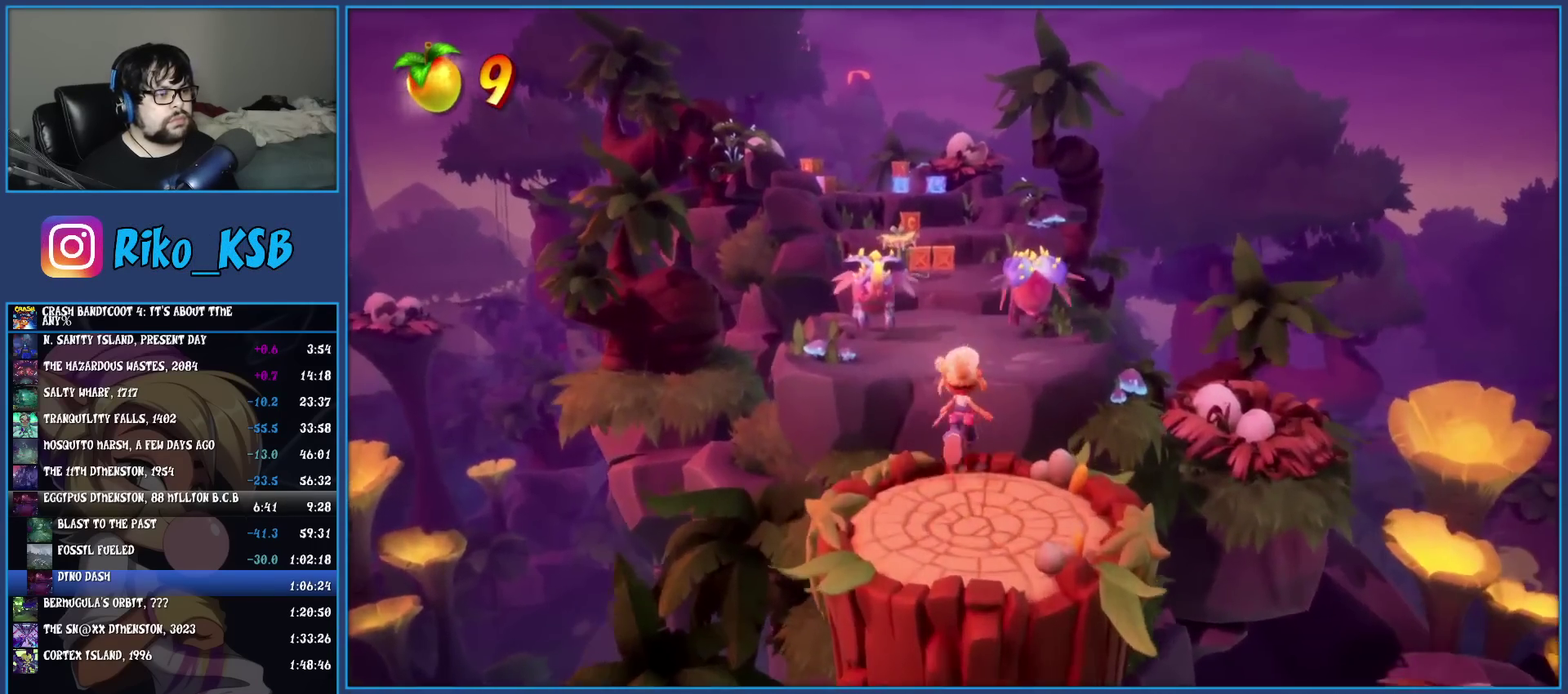
{"buttons": ["R1"], "left_stick": "up", "events": [[83, "R1", "up"], [167, "SQUARE", "down"], [350, "SQUARE", "up"], [483, "R1", "down"]]}
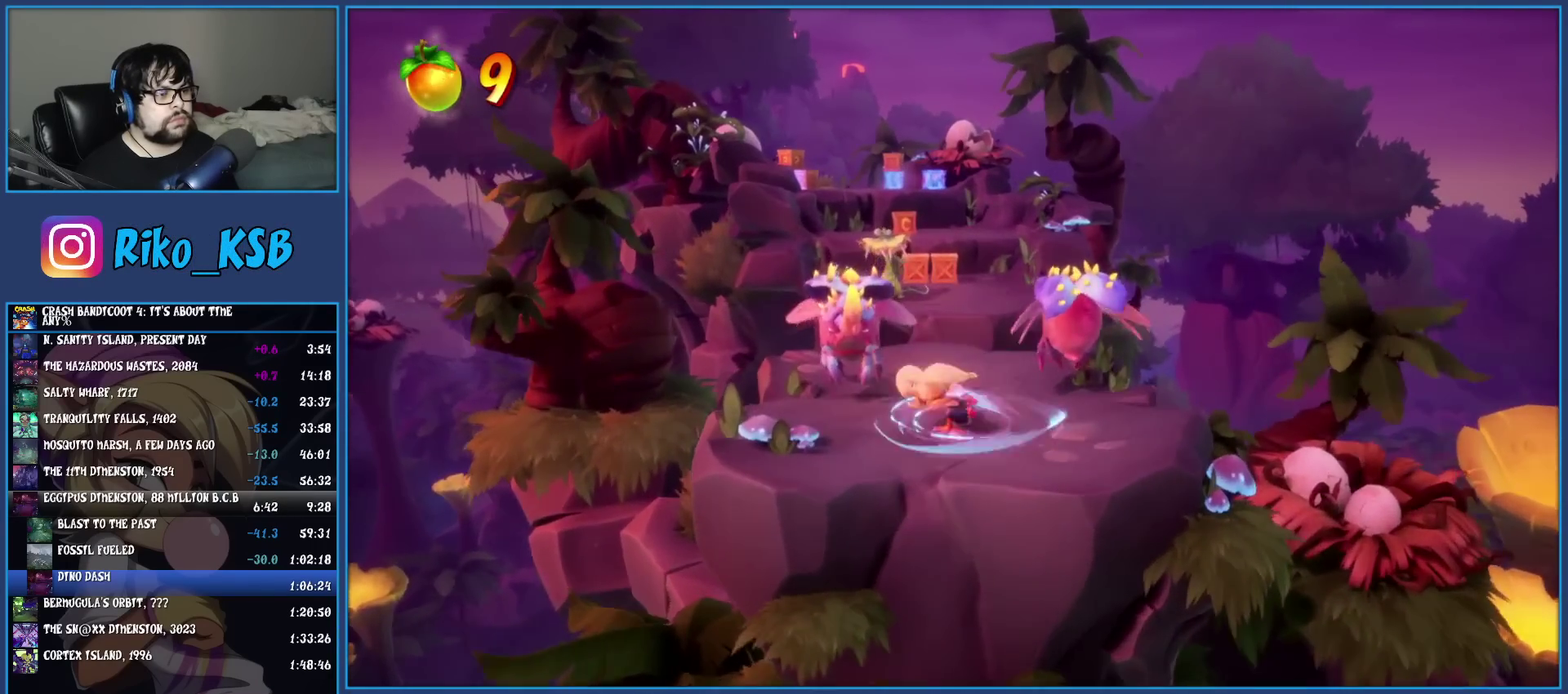
{"buttons": [], "left_stick": "up", "events": [[83, "R1", "up"], [133, "SQUARE", "down"], [283, "SQUARE", "up"]]}
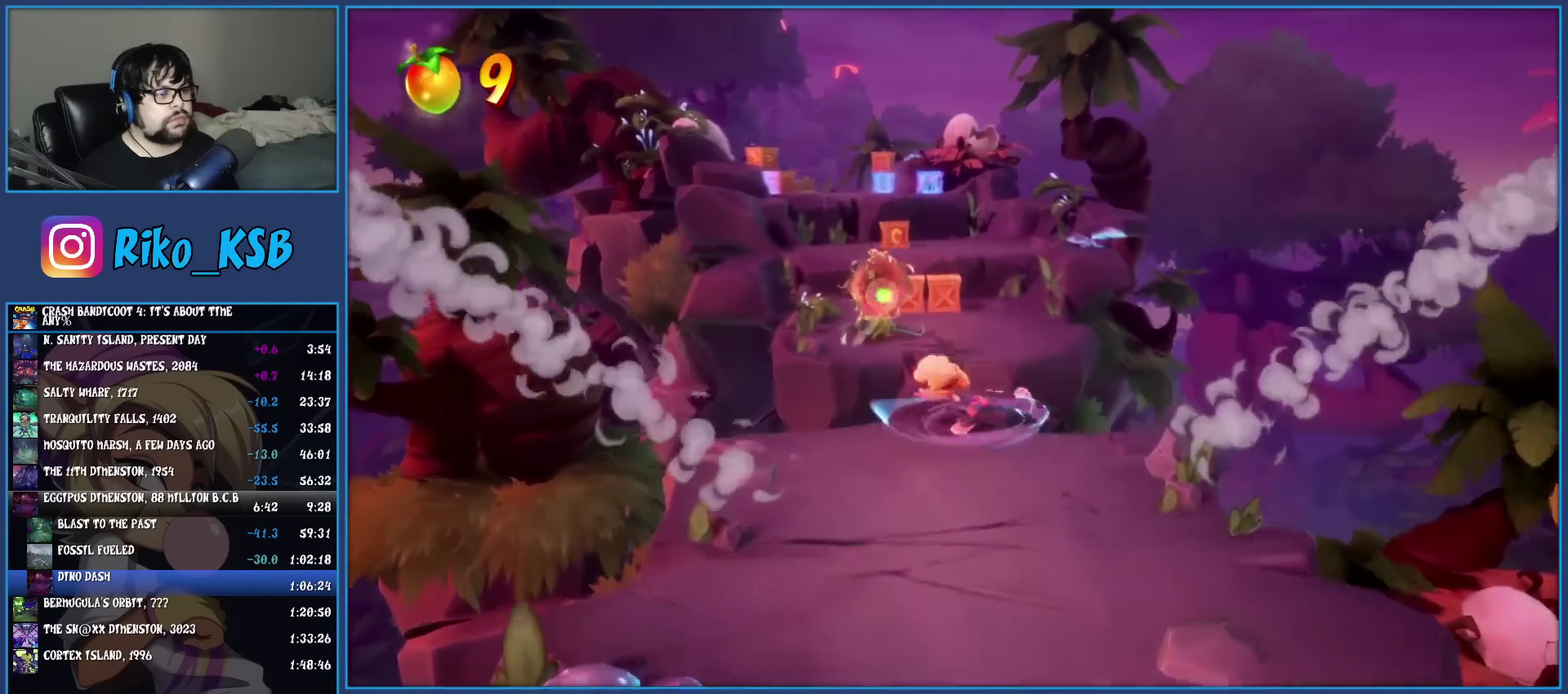
{"buttons": [], "left_stick": "up", "events": [[17, "R1", "down"], [133, "R1", "up"], [217, "SQUARE", "down"], [383, "SQUARE", "up"]]}
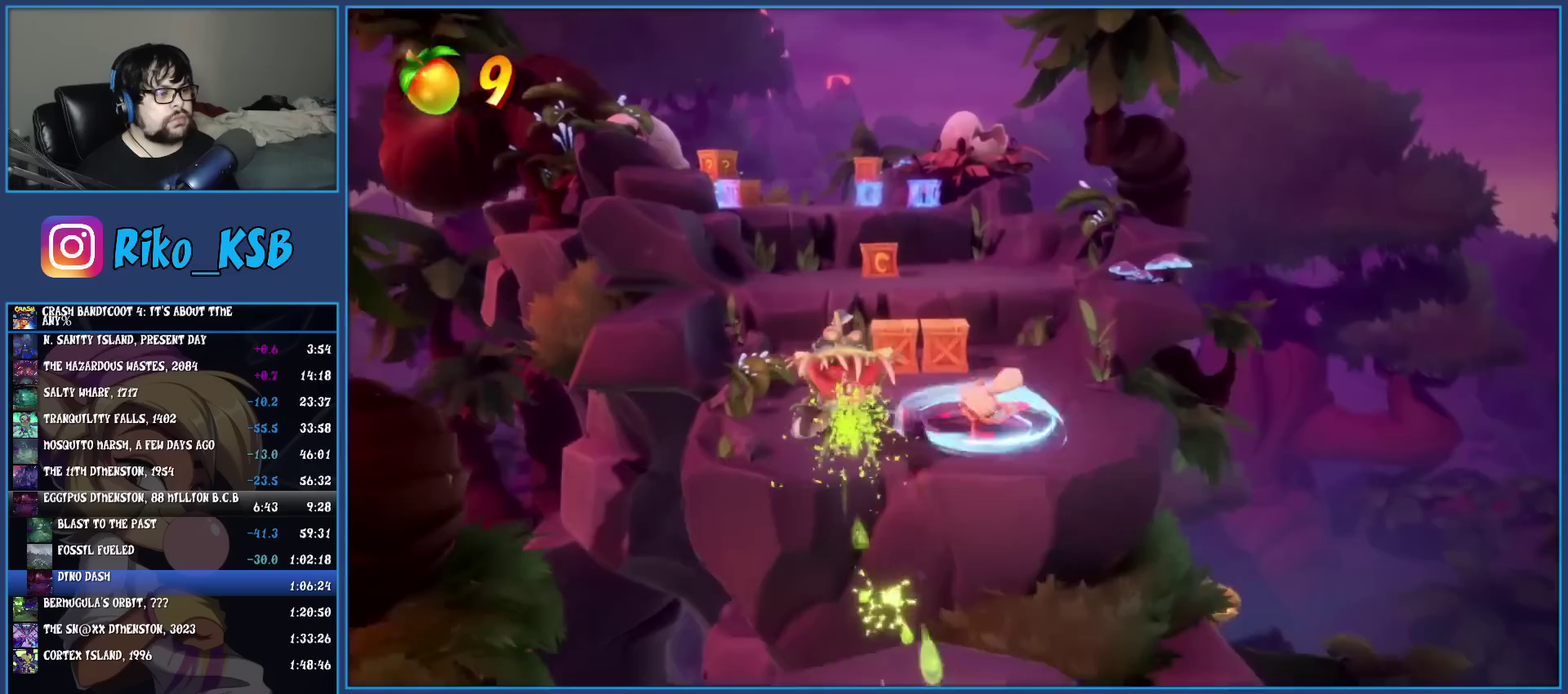
{"buttons": [], "left_stick": "up", "events": [[33, "R1", "down"], [67, "left_stick", "up-left"], [133, "R1", "up"], [183, "SQUARE", "down"], [233, "CROSS", "down"], [350, "SQUARE", "up"], [383, "CROSS", "up"], [400, "left_stick", "up"]]}
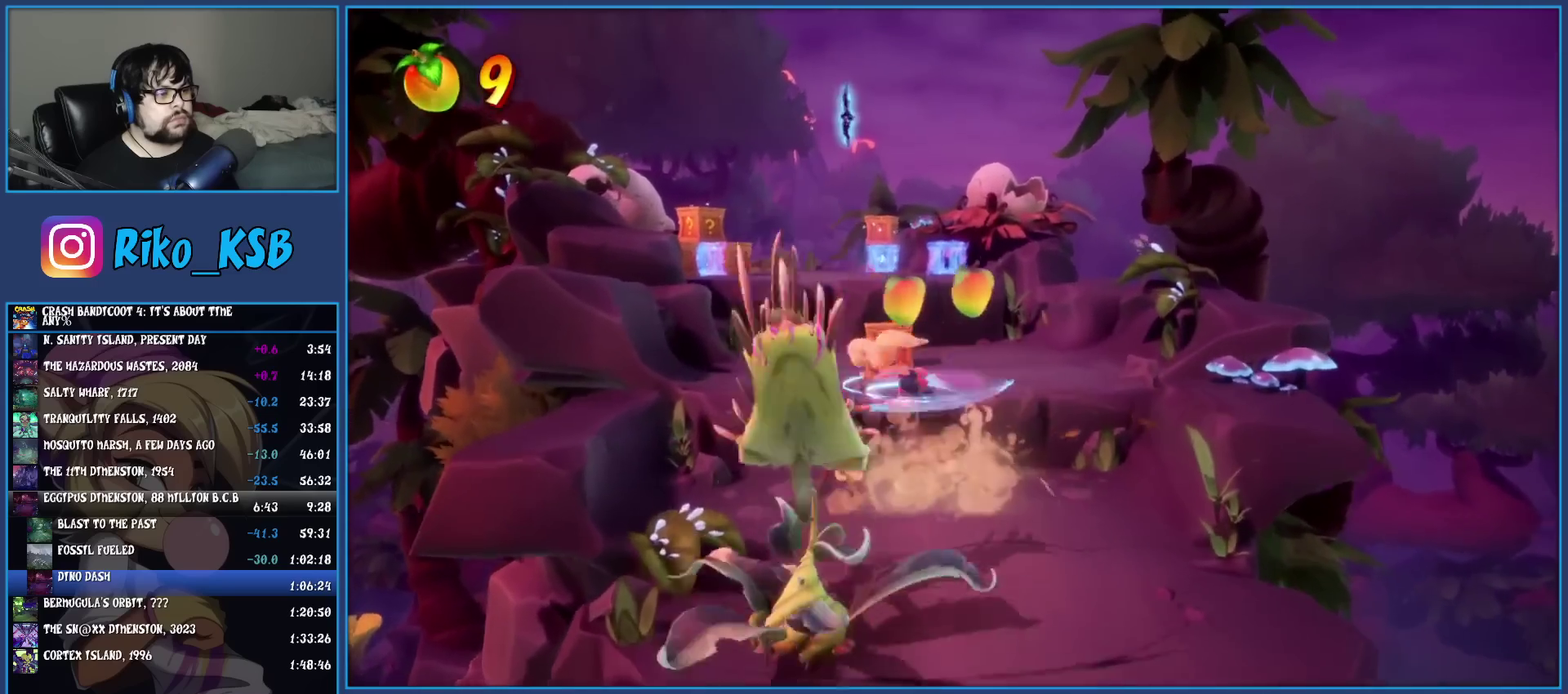
{"buttons": ["CROSS"], "left_stick": "up-left", "events": [[267, "SQUARE", "down"], [400, "SQUARE", "up"], [450, "left_stick", "up-left"], [467, "CROSS", "down"]]}
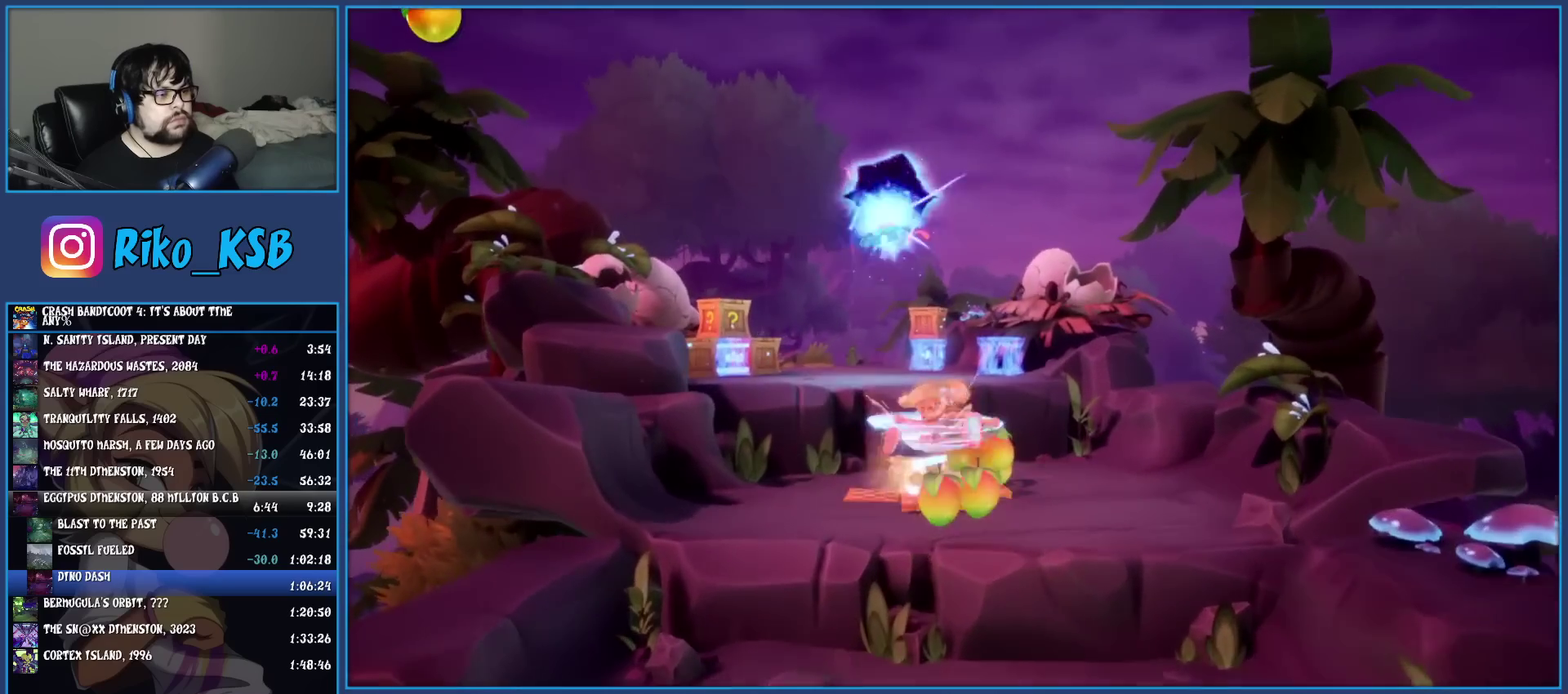
{"buttons": [], "left_stick": "up-left", "events": [[133, "CROSS", "up"]]}
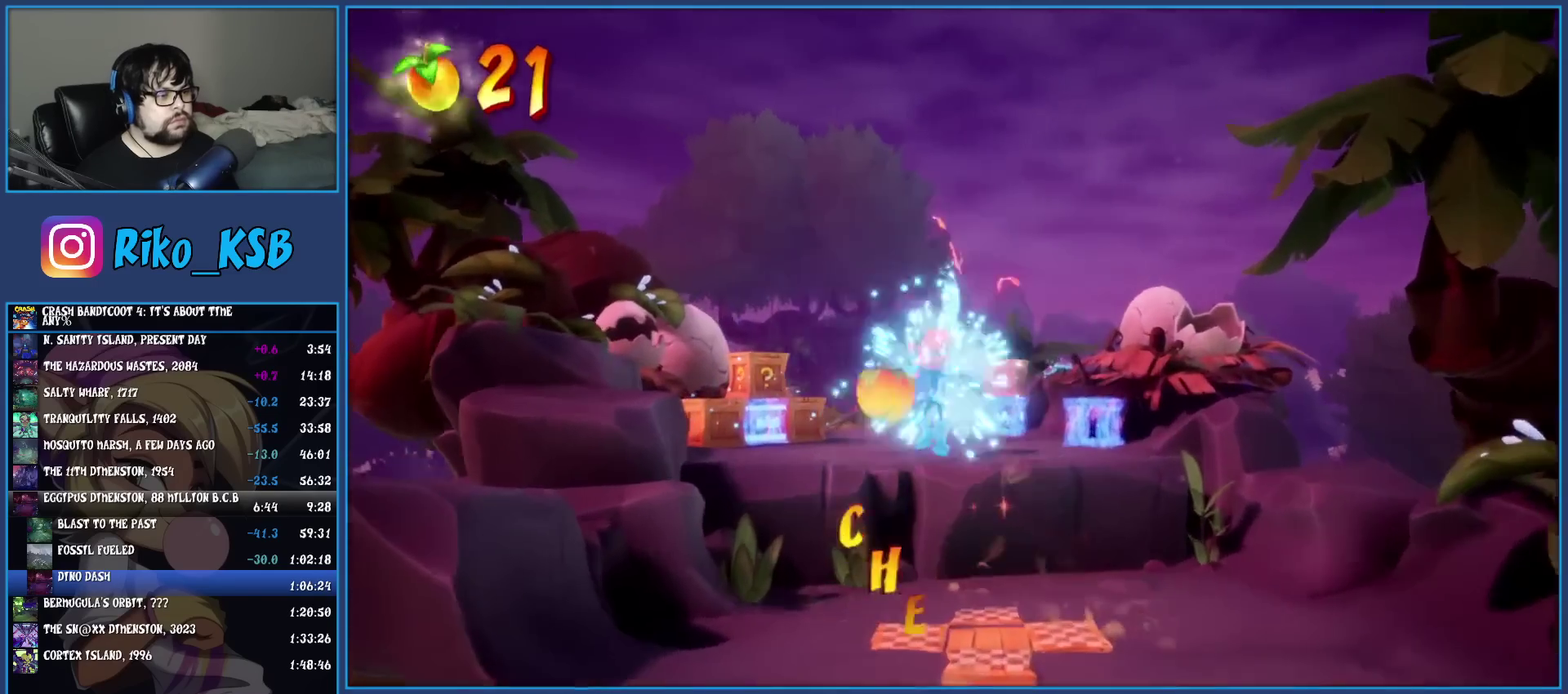
{"buttons": ["R1"], "left_stick": "up", "events": [[17, "left_stick", "up"], [50, "R1", "down"], [167, "R1", "up"], [200, "left_stick", "up-left"], [217, "SQUARE", "down"], [300, "left_stick", "up"], [350, "SQUARE", "up"], [467, "R1", "down"]]}
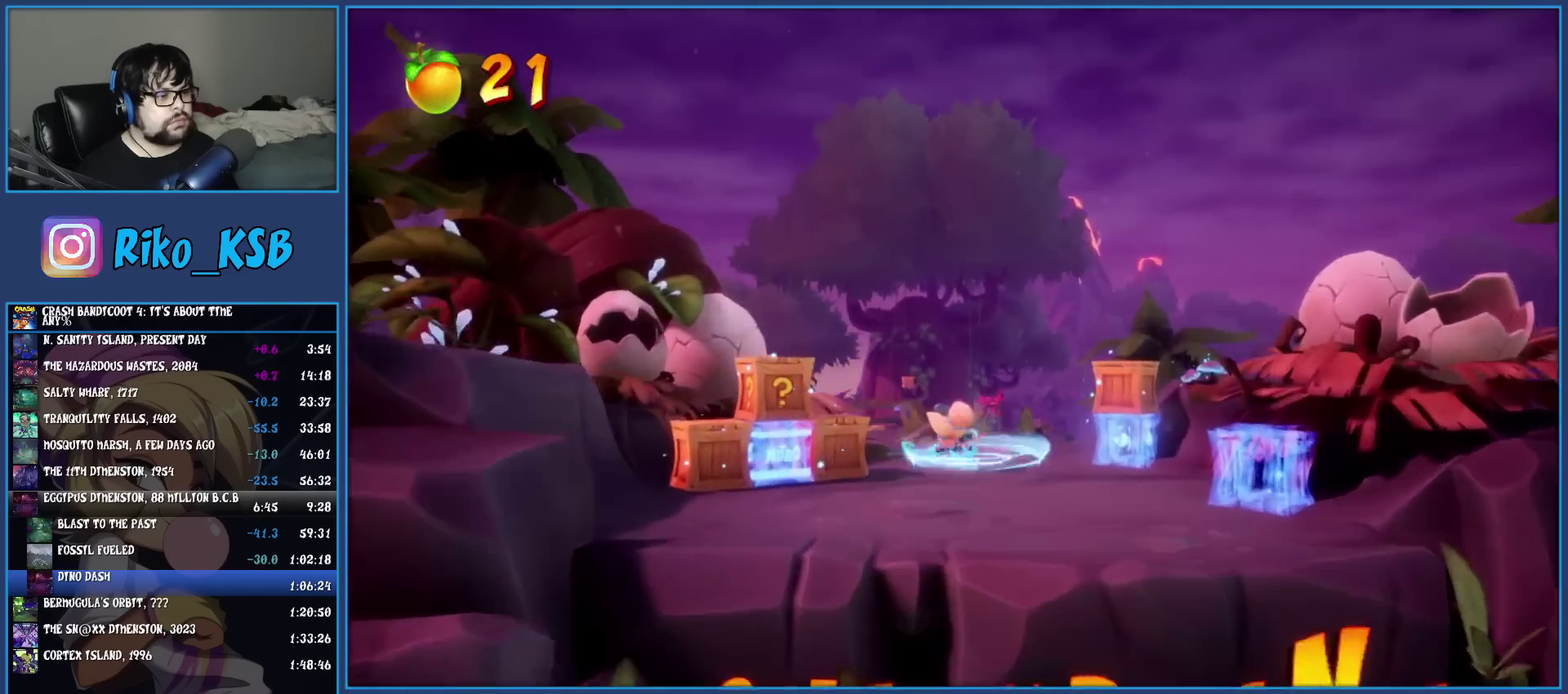
{"buttons": [], "left_stick": "up", "events": [[67, "R1", "up"], [150, "SQUARE", "down"], [300, "SQUARE", "up"], [333, "left_stick", "up-left"], [417, "left_stick", "up"]]}
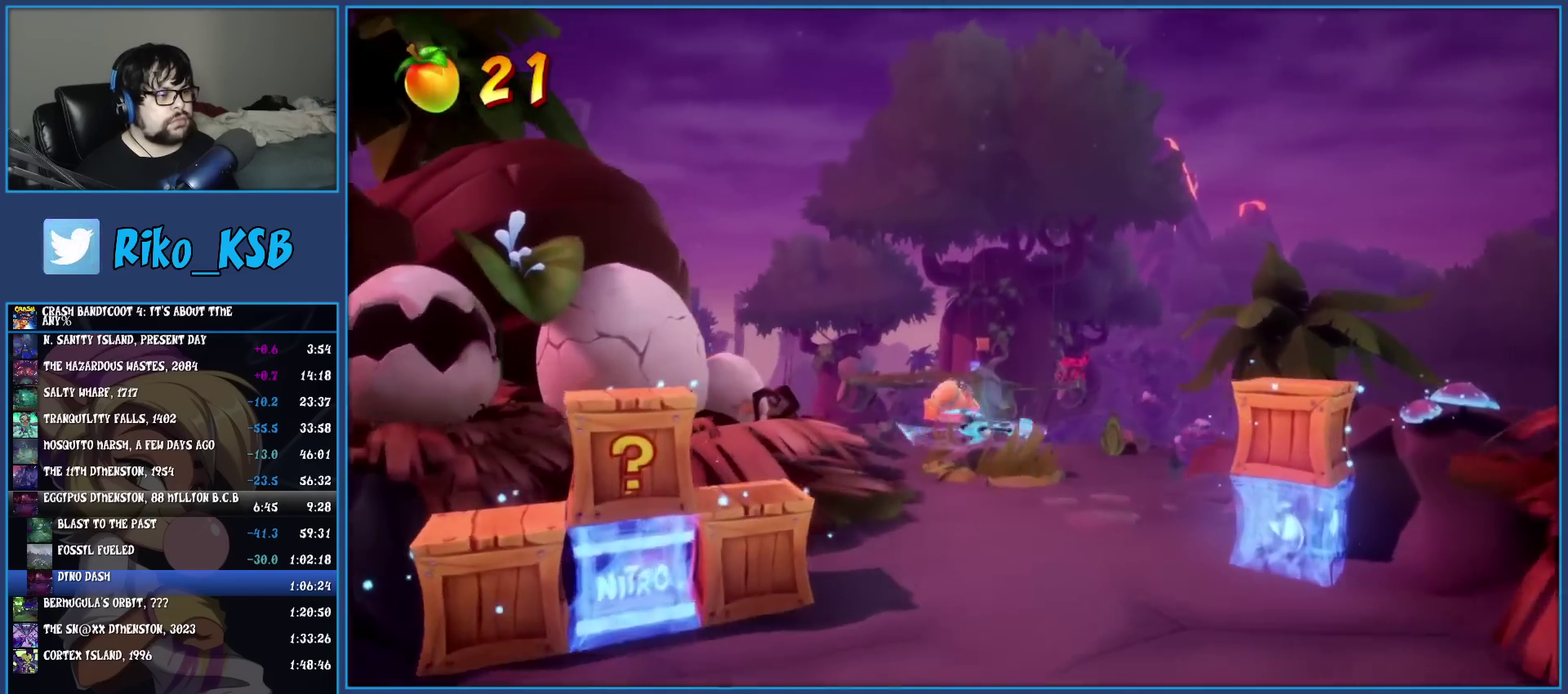
{"buttons": [], "left_stick": "center", "events": [[233, "left_stick", "center"]]}
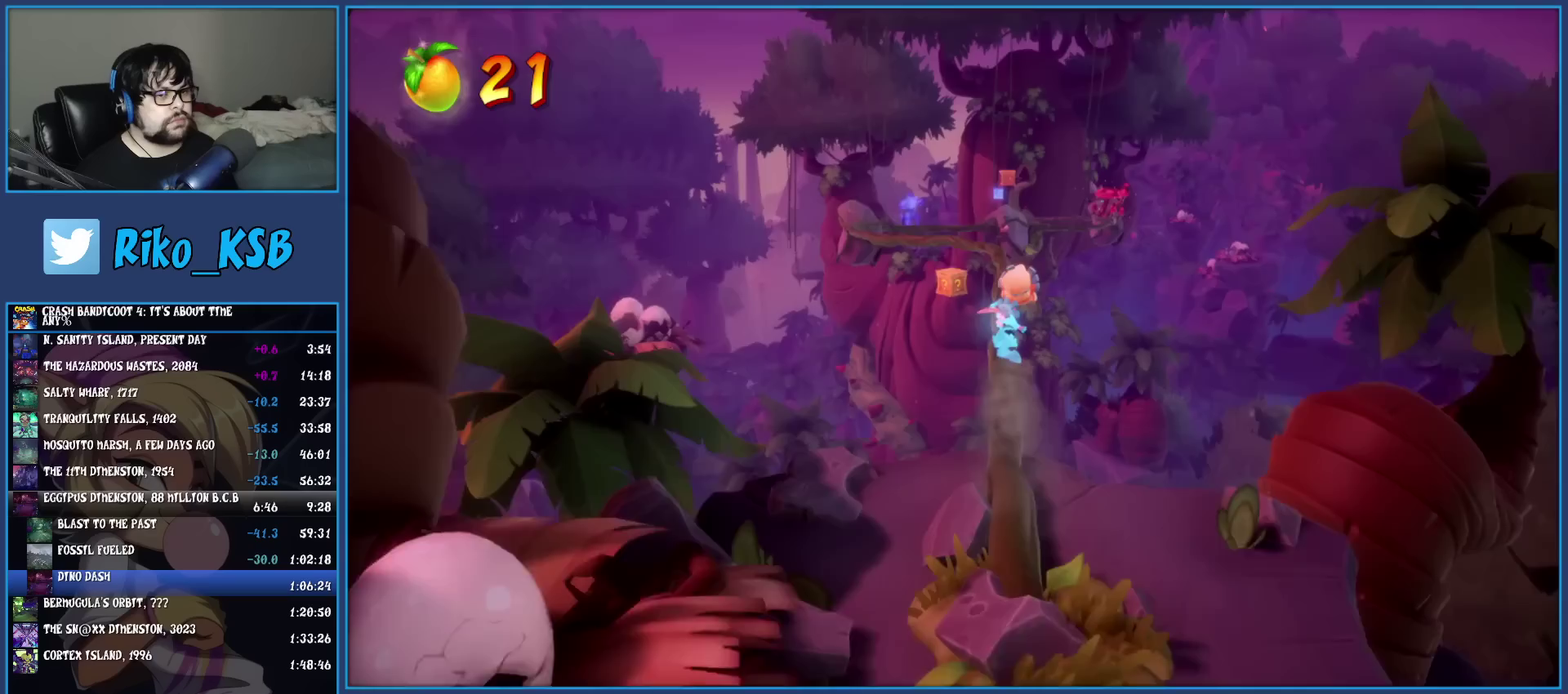
{"buttons": [], "left_stick": "center", "events": []}
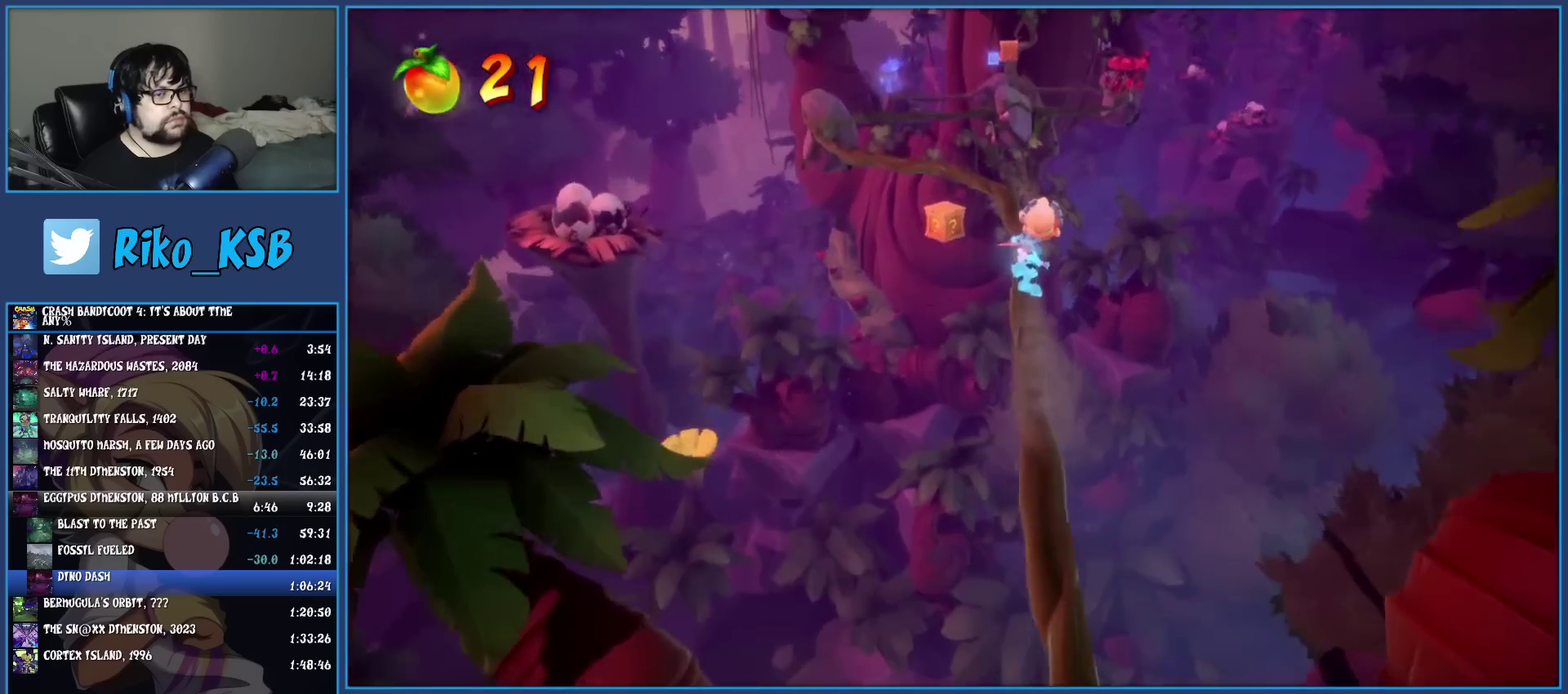
{"buttons": [], "left_stick": "center", "events": []}
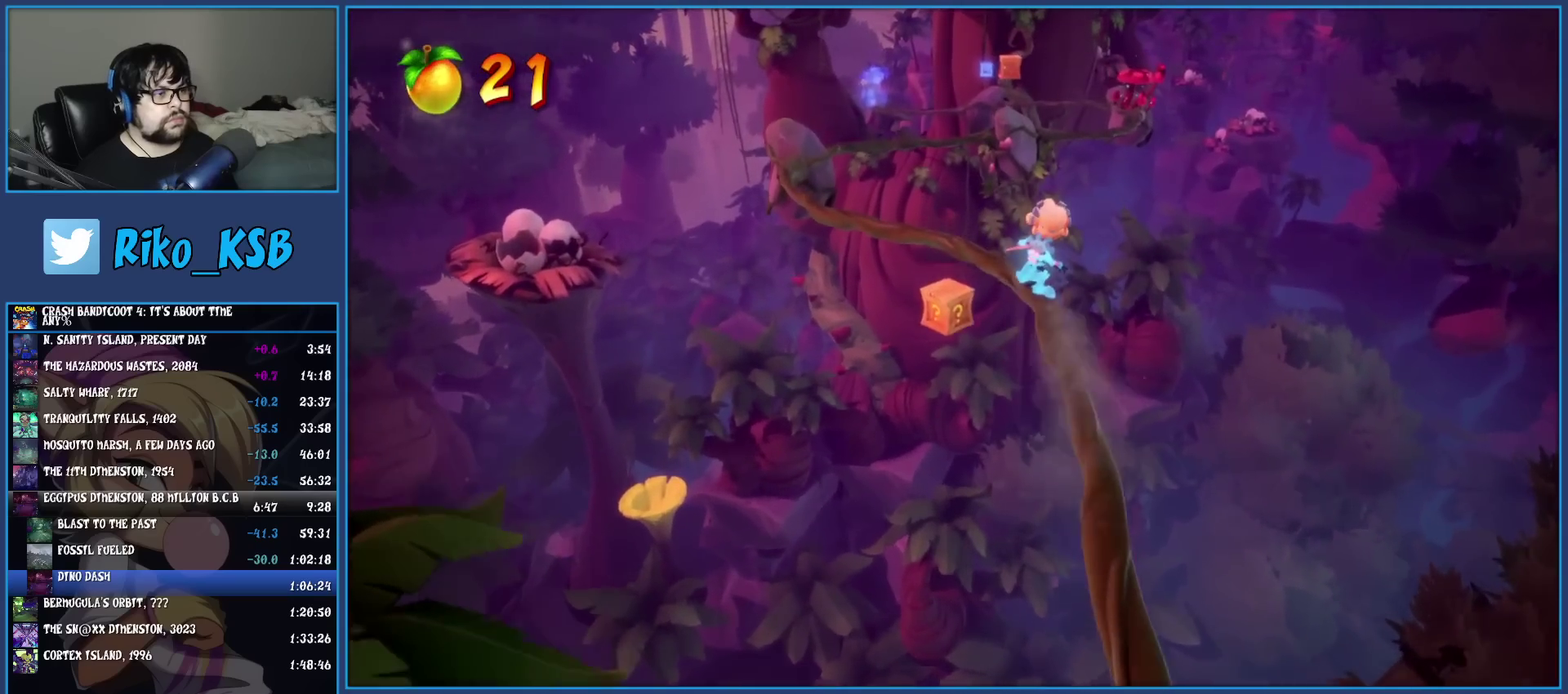
{"buttons": [], "left_stick": "up", "events": [[33, "left_stick", "up"]]}
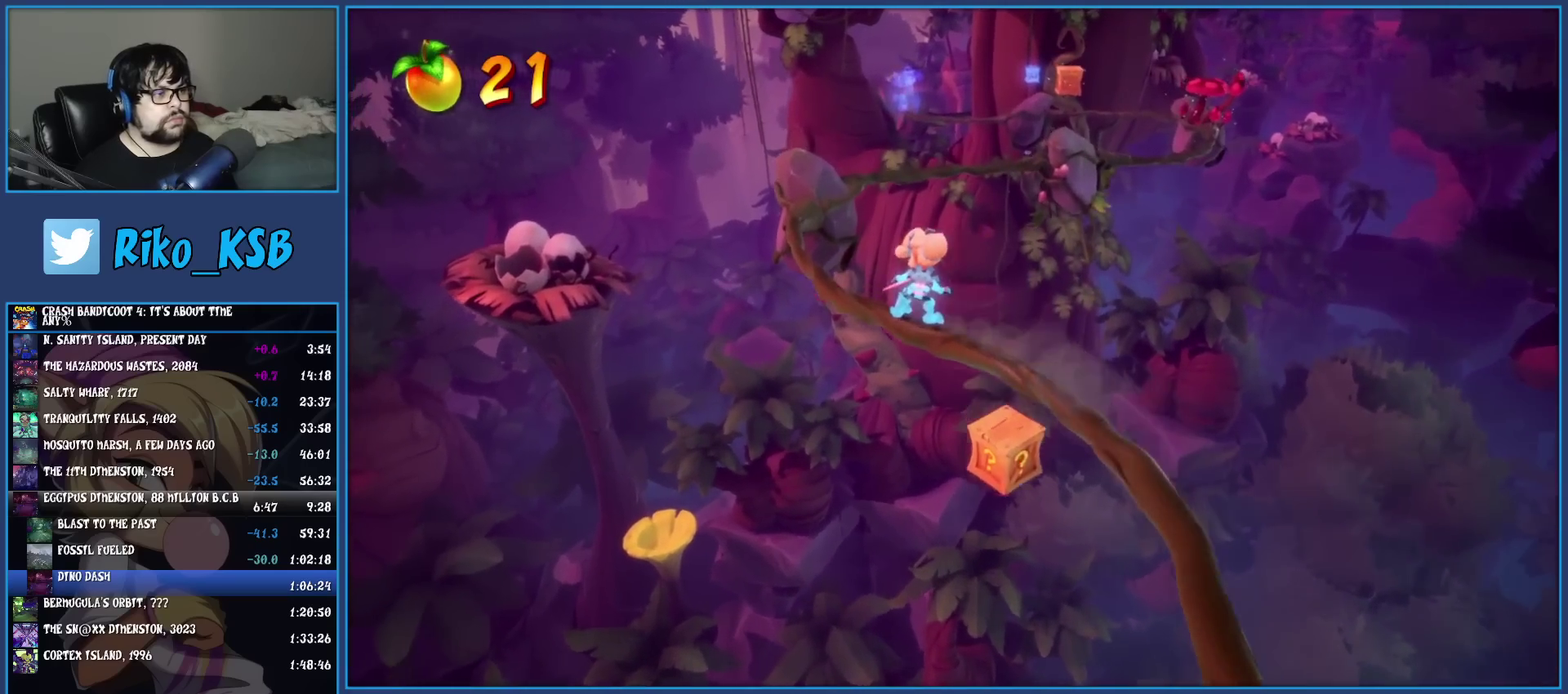
{"buttons": ["CROSS"], "left_stick": "up", "events": [[350, "CROSS", "down"]]}
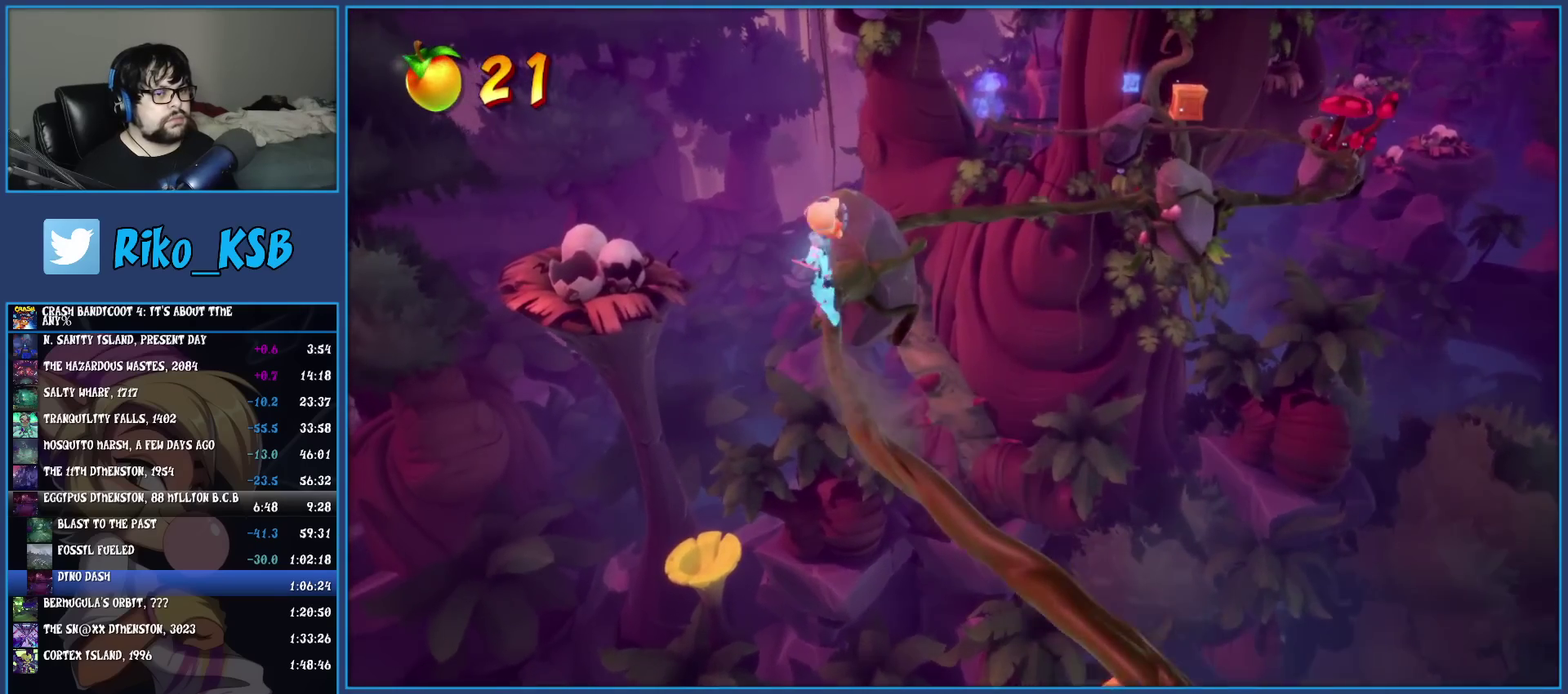
{"buttons": [], "left_stick": "up", "events": [[117, "CROSS", "up"]]}
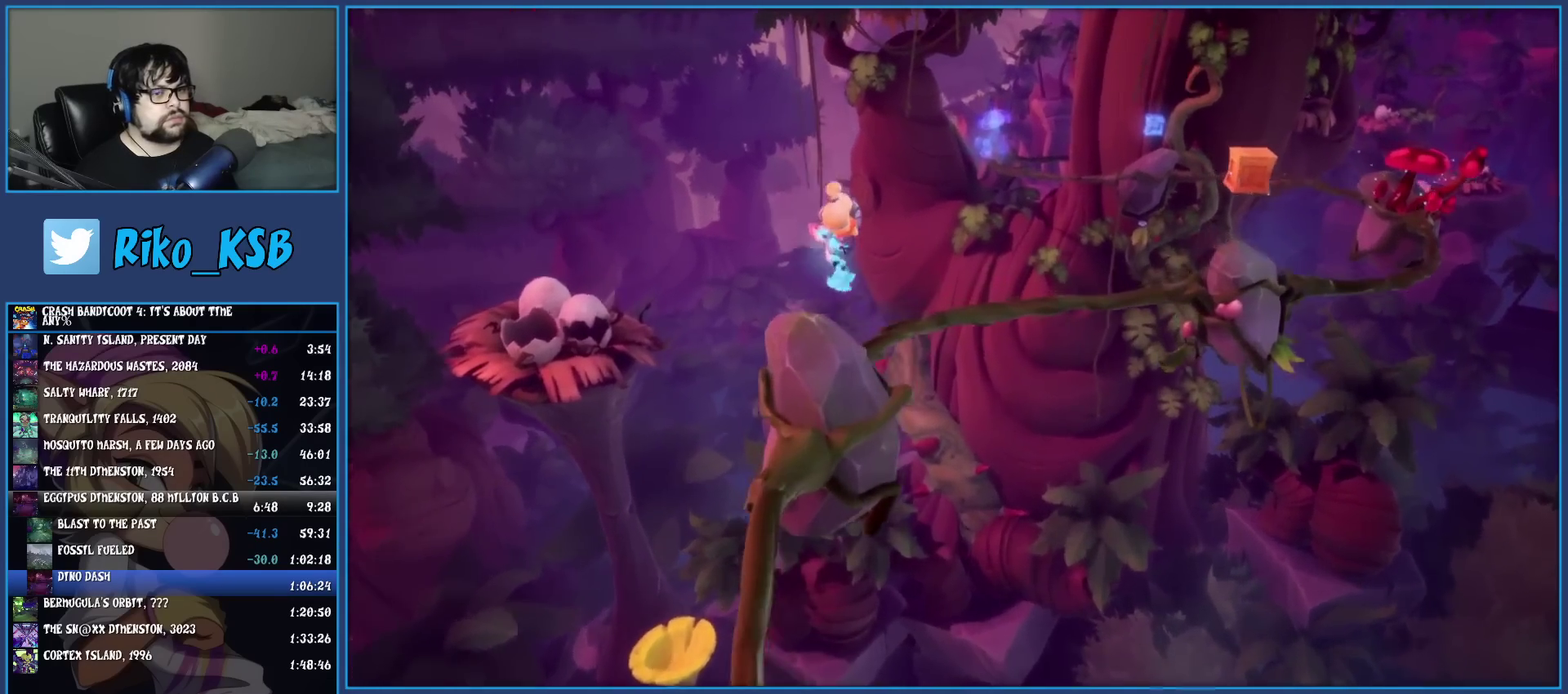
{"buttons": [], "left_stick": "up", "events": []}
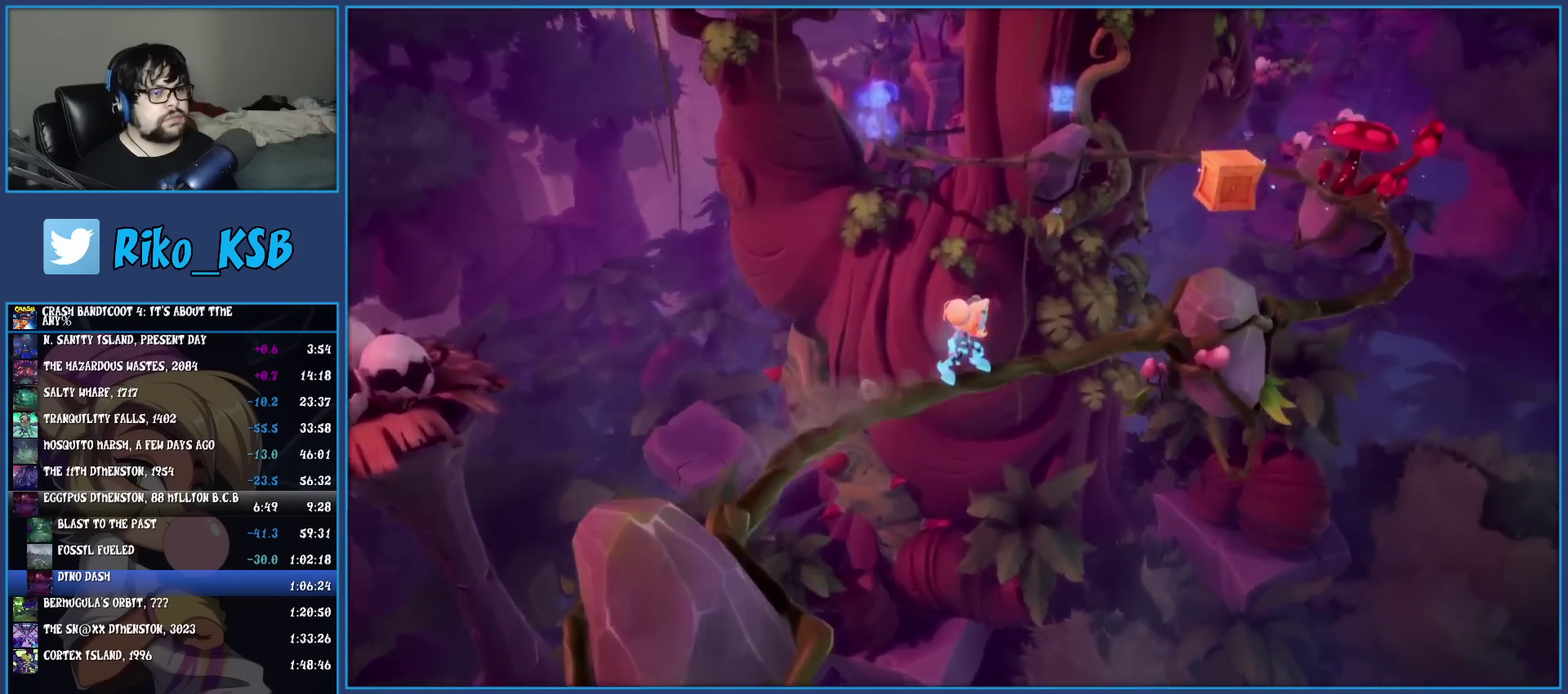
{"buttons": [], "left_stick": "up", "events": [[50, "CROSS", "down"], [283, "CROSS", "up"]]}
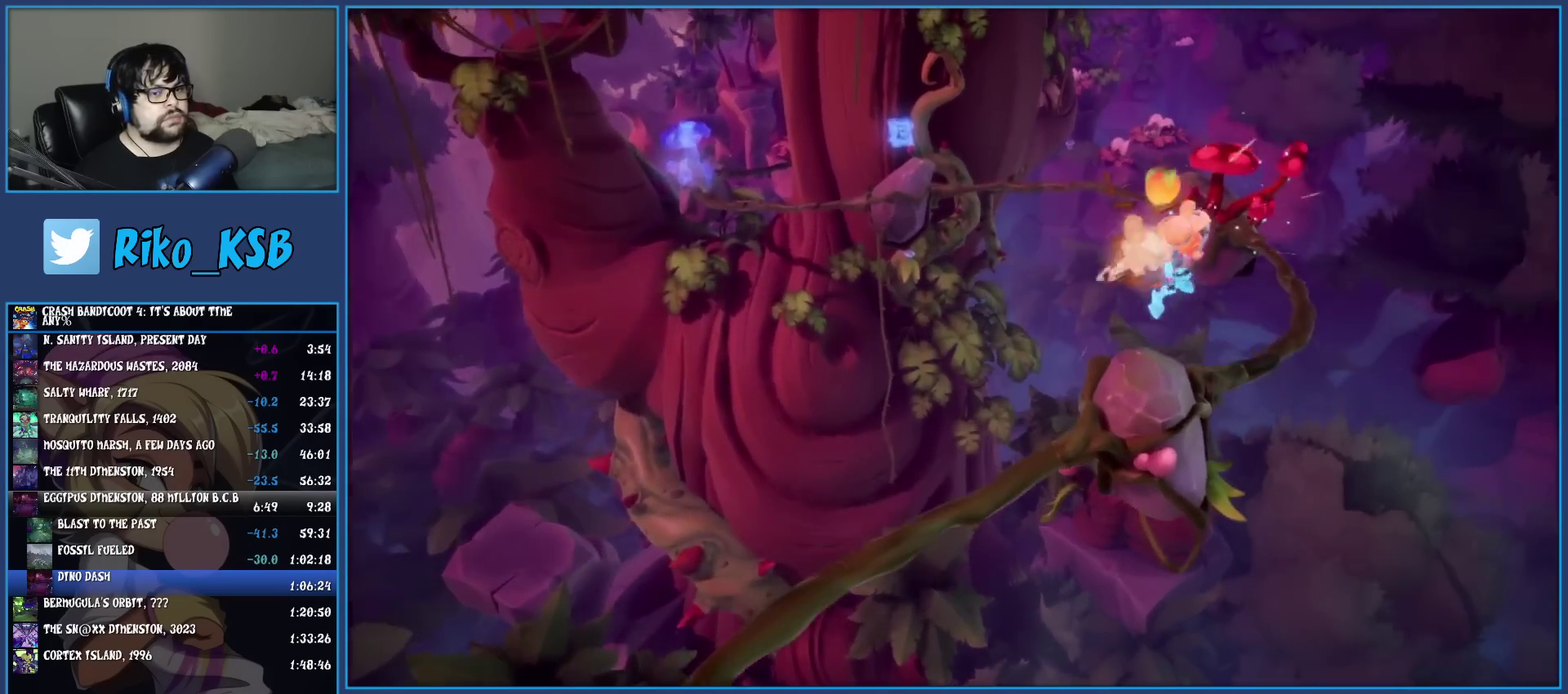
{"buttons": [], "left_stick": "center", "events": [[17, "TRIANGLE", "down"], [133, "TRIANGLE", "up"], [250, "left_stick", "center"]]}
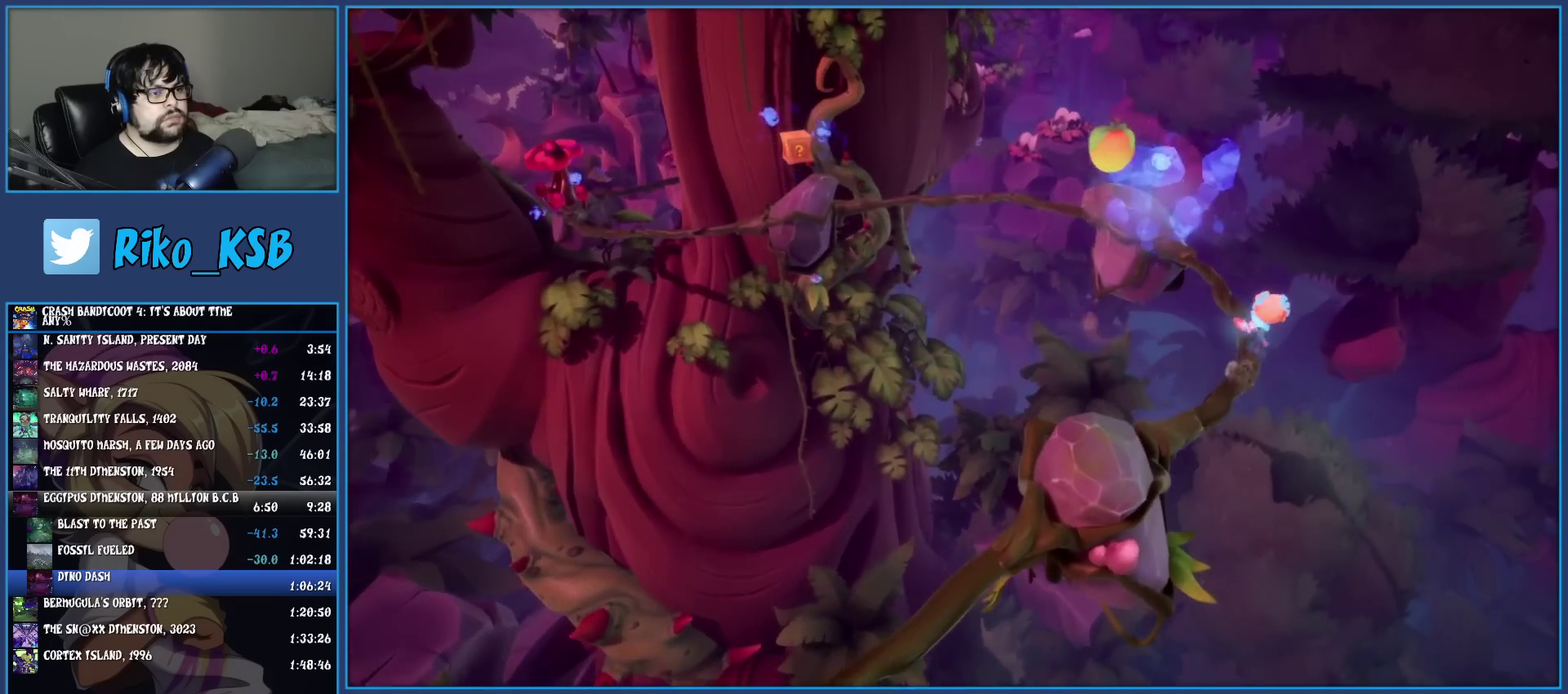
{"buttons": ["CROSS"], "left_stick": "up-left", "events": [[217, "left_stick", "up-left"], [317, "CROSS", "down"]]}